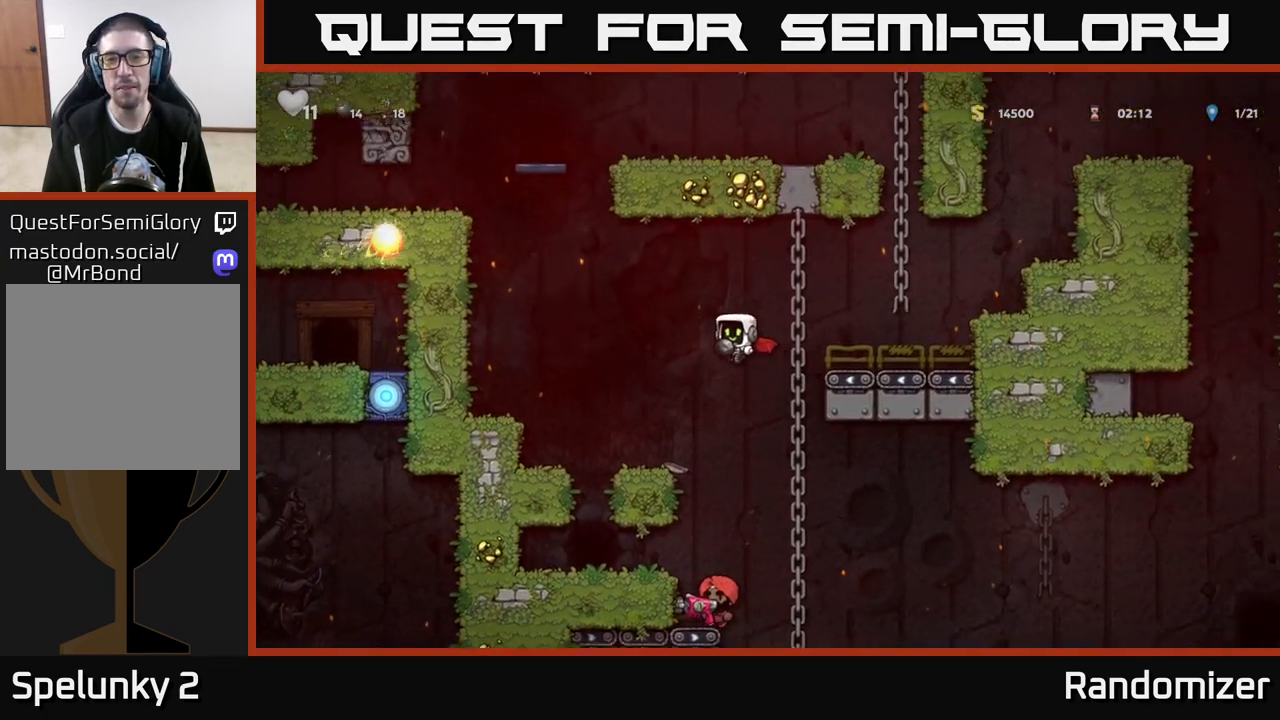
Gameplay with a controller (Xbox layout); each line is a JSON object with the inputs held at the frame after it. "events" lists button and stick changes between this image and that frame as [ms after this image, input, new state], when the widget could be followed in between.
{"buttons": [], "left_stick": "up-right", "right_stick": "center", "events": [[17, "A", "up"], [50, "left_stick", "right"], [117, "A", "down"], [300, "A", "up"], [433, "left_stick", "up-right"]]}
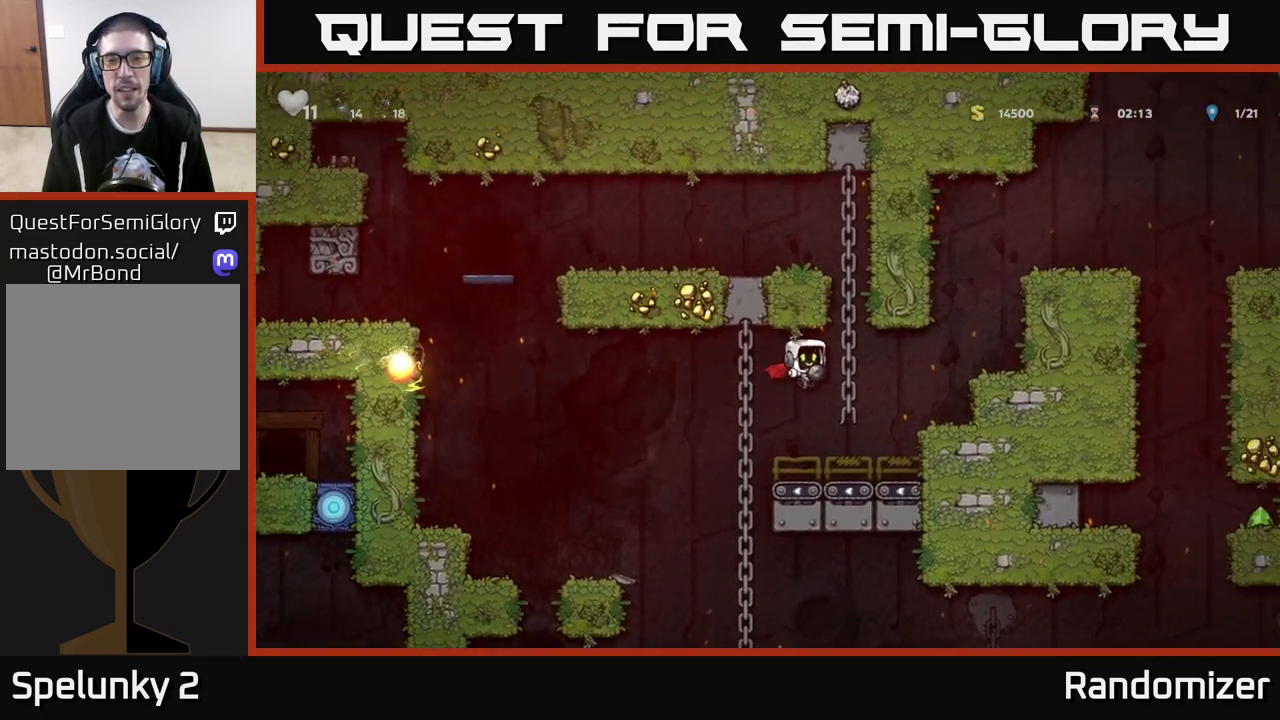
{"buttons": ["A"], "left_stick": "down", "right_stick": "center", "events": [[33, "left_stick", "up"], [133, "left_stick", "center"], [300, "left_stick", "down"], [417, "A", "down"]]}
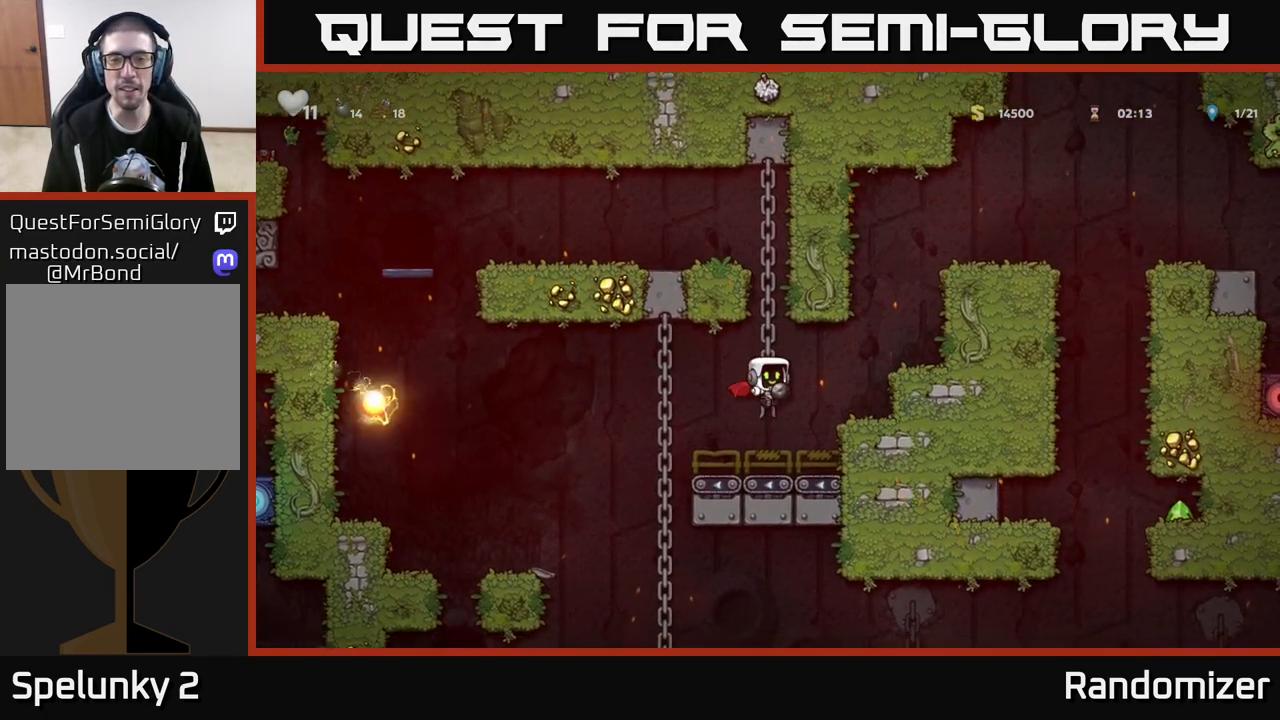
{"buttons": ["A"], "left_stick": "down", "right_stick": "center", "events": [[33, "A", "up"], [100, "left_stick", "left"], [200, "A", "down"], [300, "A", "up"], [333, "left_stick", "up"], [450, "left_stick", "down"], [500, "A", "down"]]}
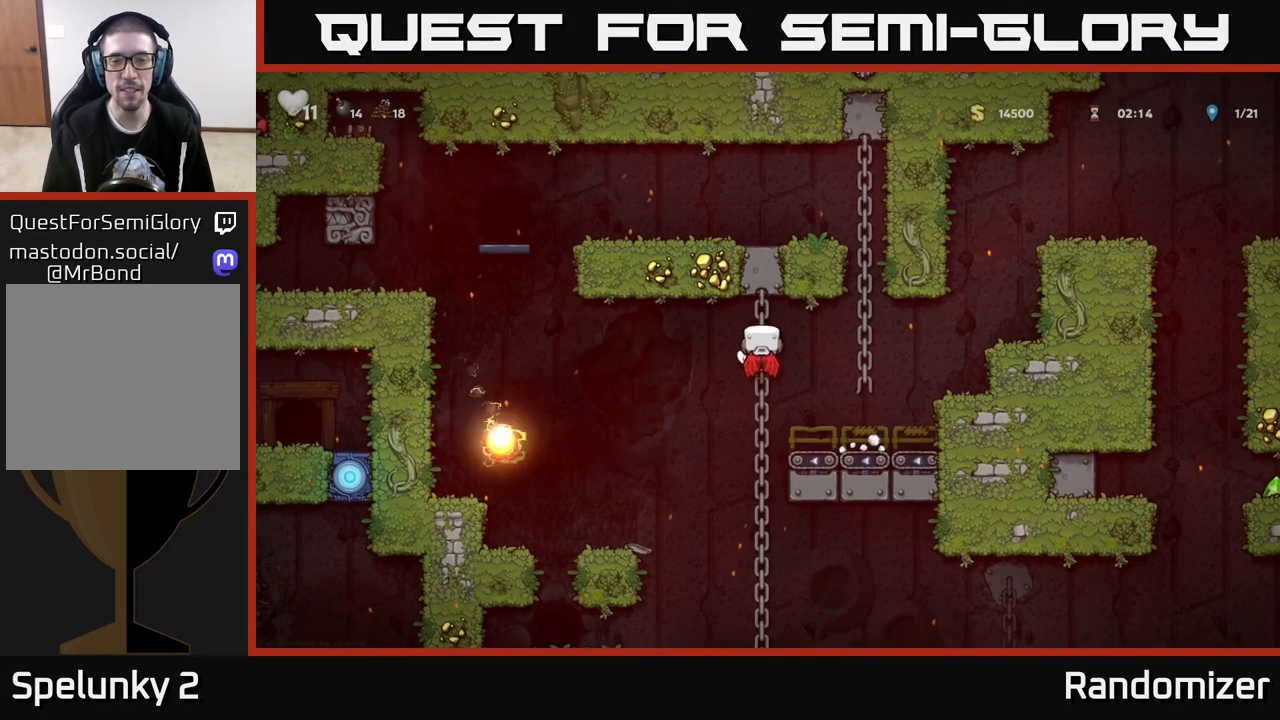
{"buttons": [], "left_stick": "up", "right_stick": "center", "events": [[100, "A", "up"], [133, "left_stick", "center"], [400, "left_stick", "up"]]}
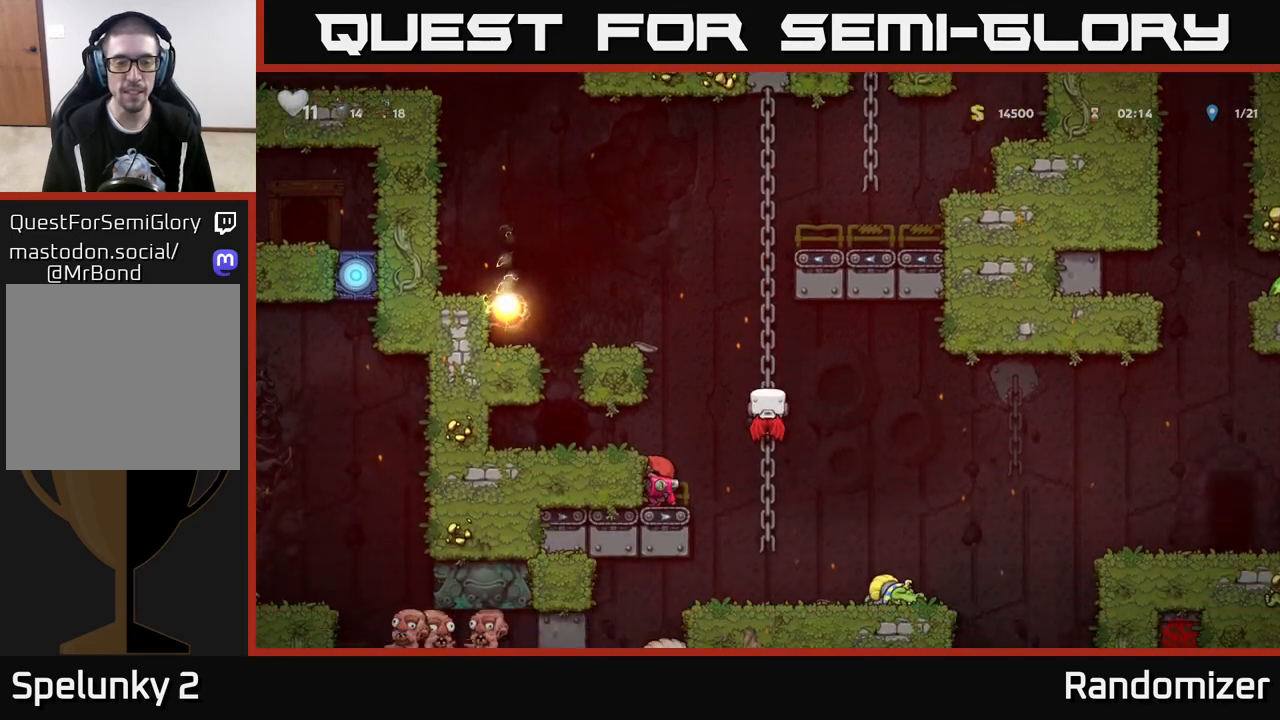
{"buttons": [], "left_stick": "left", "right_stick": "center", "events": [[83, "left_stick", "center"], [317, "A", "down"], [333, "left_stick", "left"], [400, "A", "up"]]}
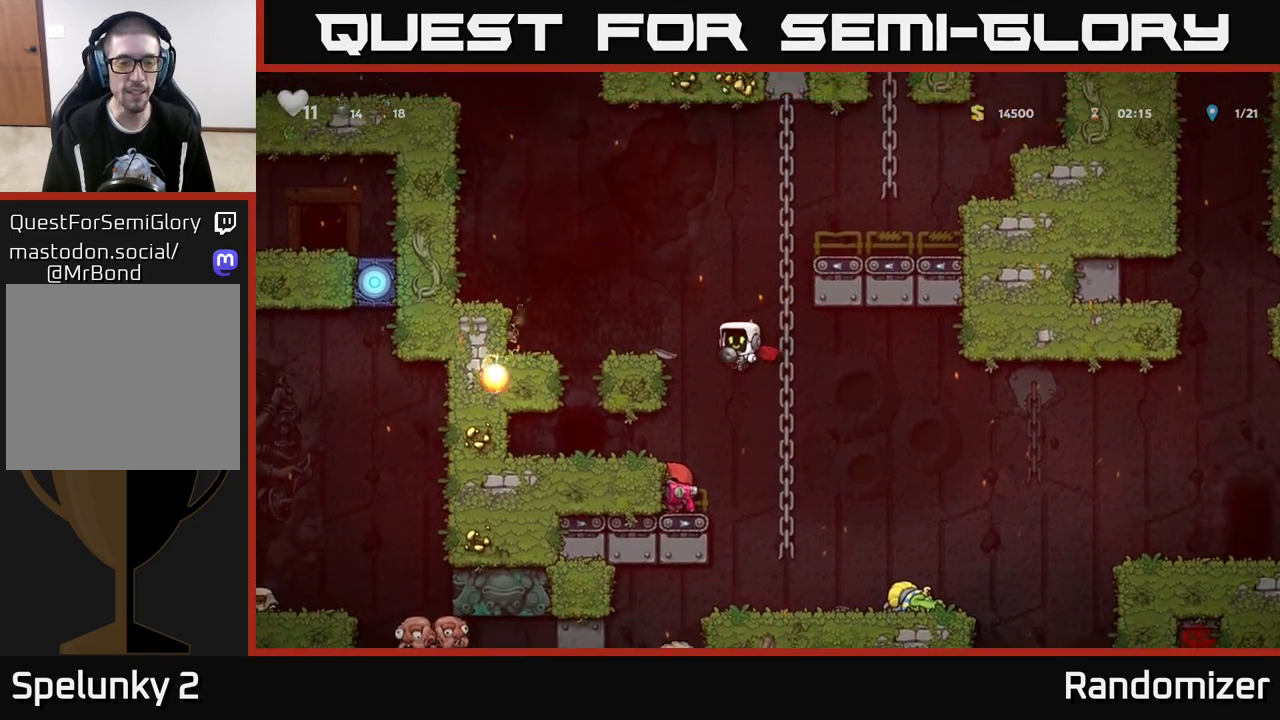
{"buttons": [], "left_stick": "left", "right_stick": "center", "events": [[67, "left_stick", "center"], [183, "left_stick", "left"]]}
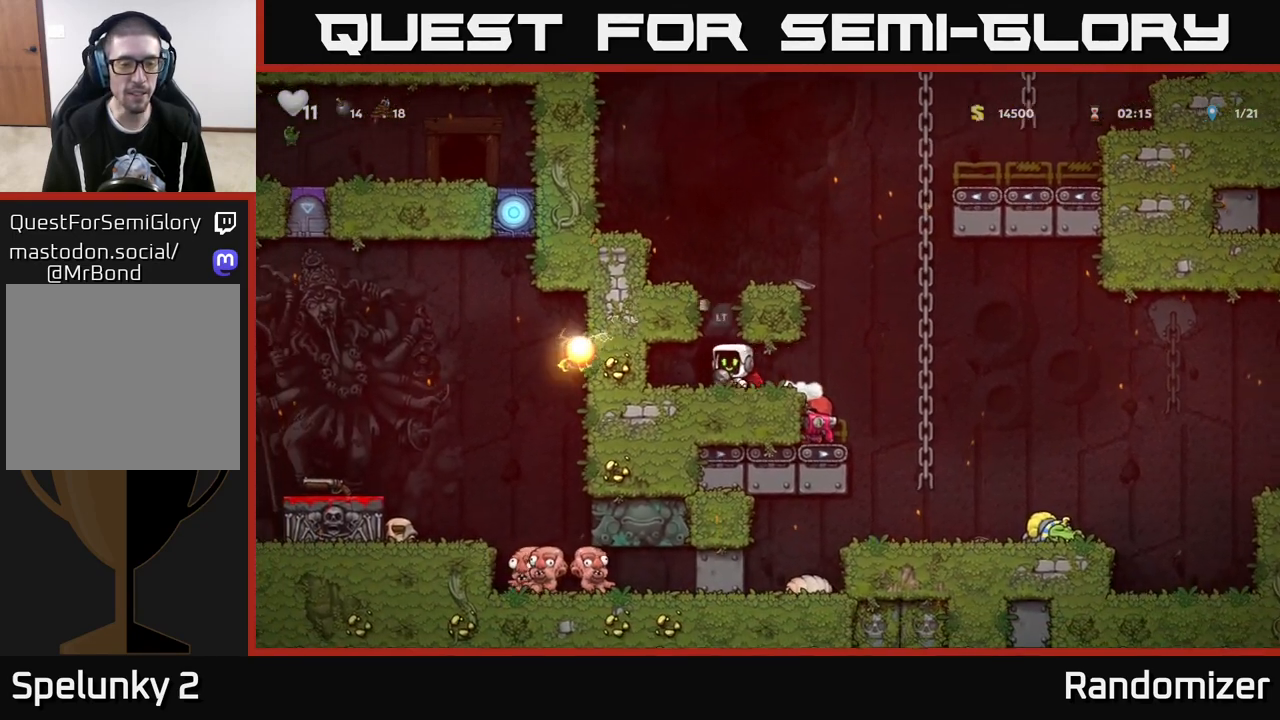
{"buttons": [], "left_stick": "center", "right_stick": "center", "events": [[117, "left_stick", "center"]]}
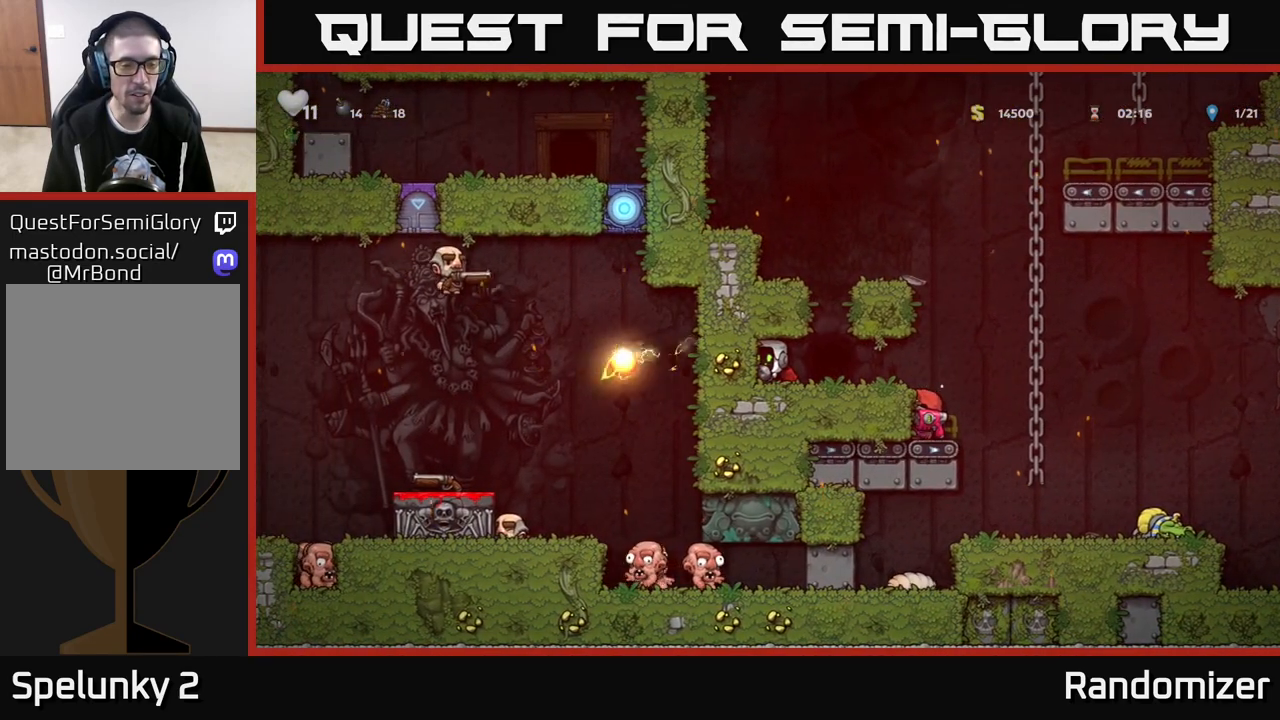
{"buttons": [], "left_stick": "center", "right_stick": "center", "events": []}
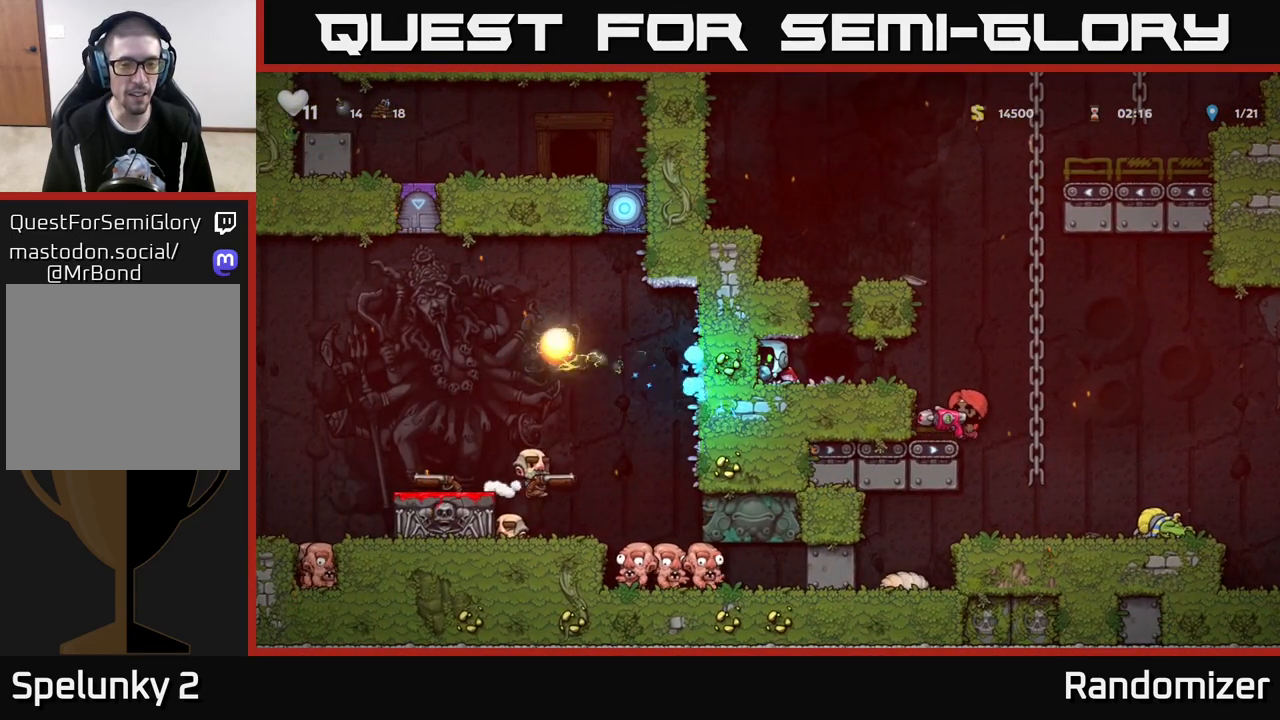
{"buttons": [], "left_stick": "left", "right_stick": "center", "events": [[217, "left_stick", "right"], [433, "left_stick", "left"]]}
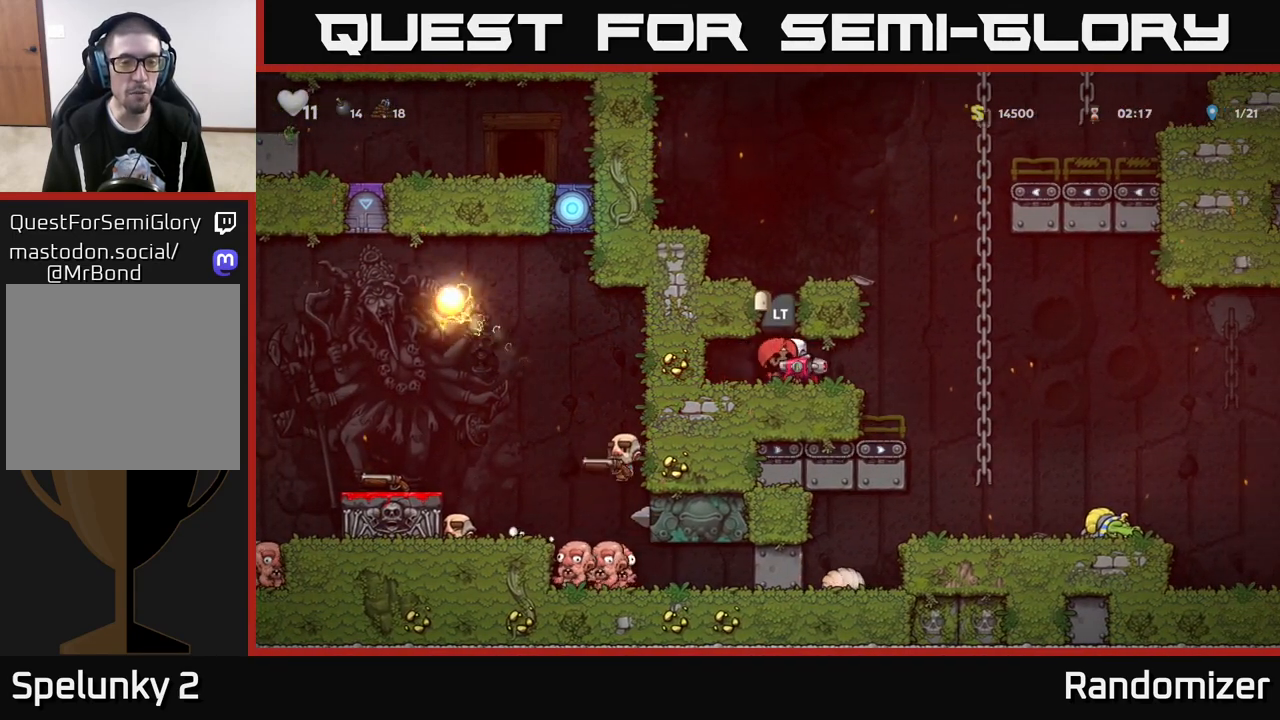
{"buttons": [], "left_stick": "center", "right_stick": "center", "events": [[83, "left_stick", "center"]]}
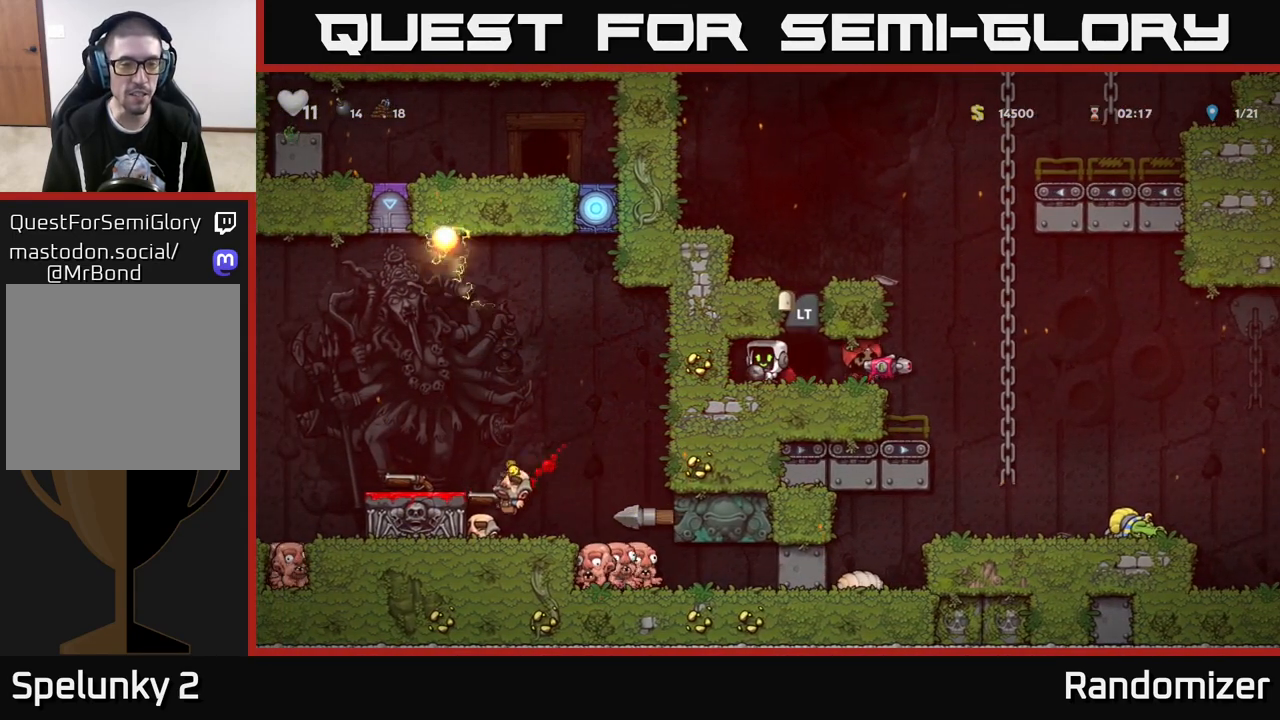
{"buttons": [], "left_stick": "center", "right_stick": "center", "events": []}
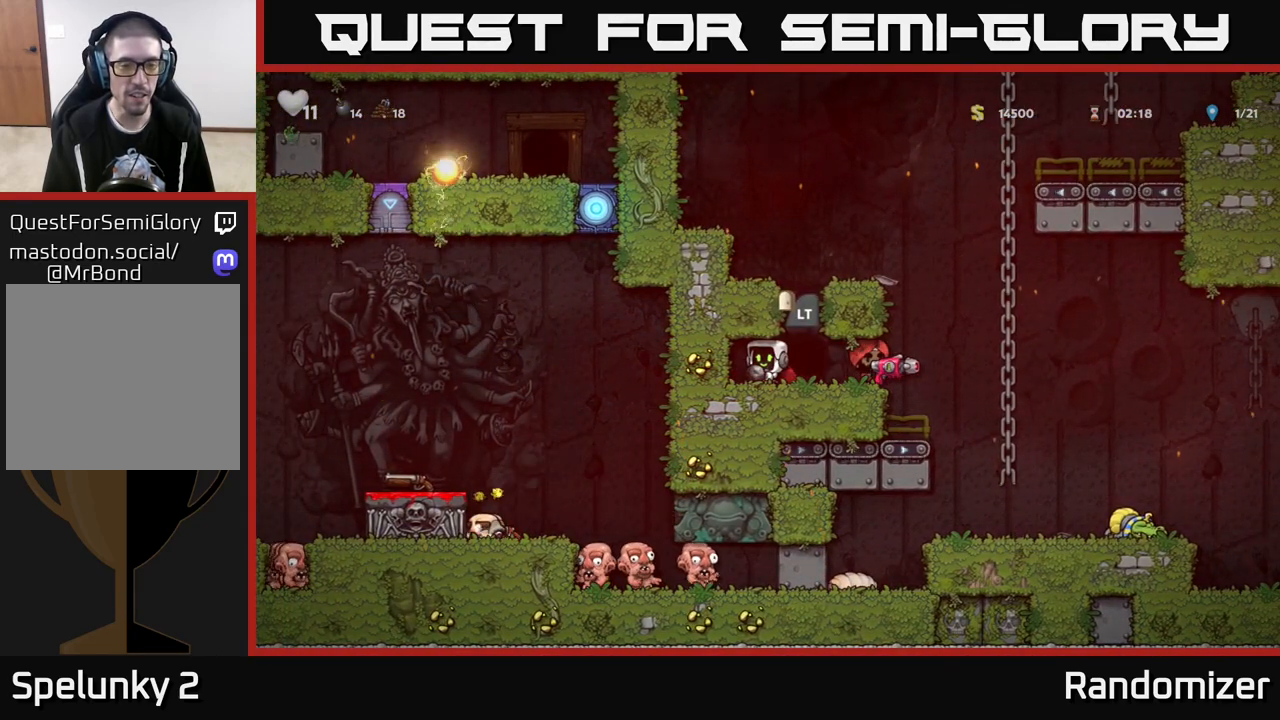
{"buttons": [], "left_stick": "center", "right_stick": "center", "events": []}
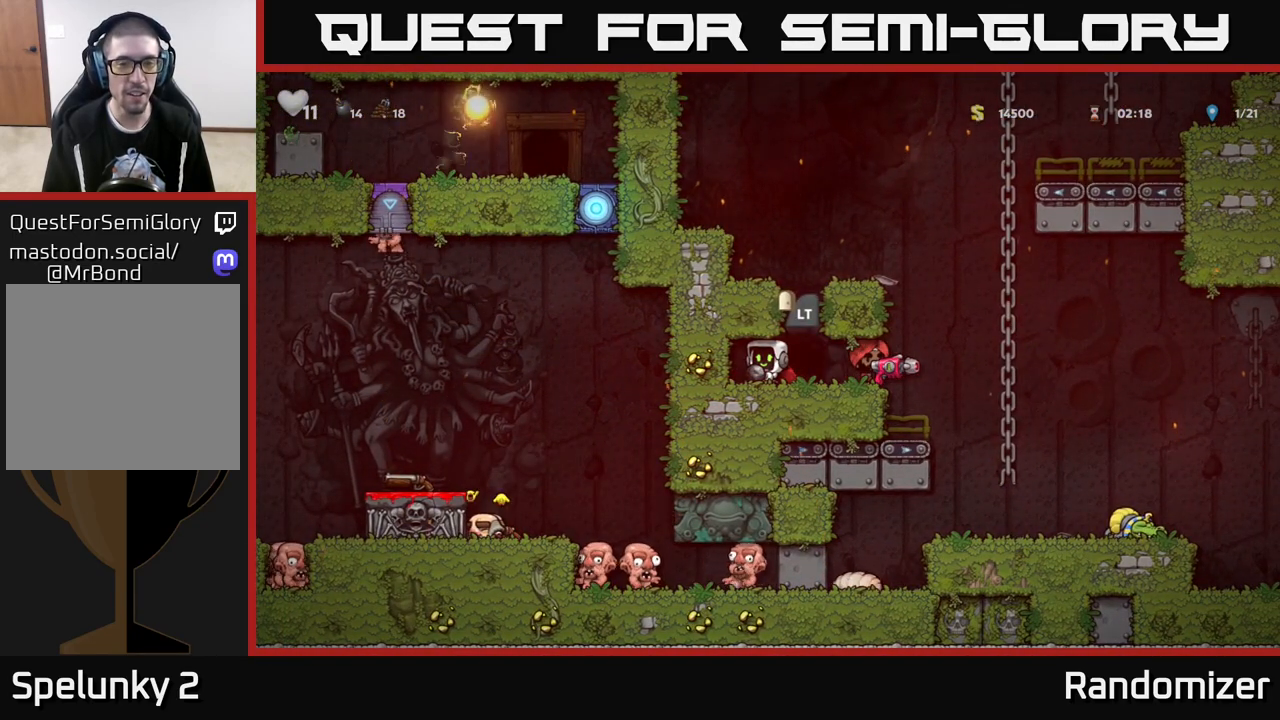
{"buttons": [], "left_stick": "center", "right_stick": "center", "events": [[117, "left_stick", "right"], [283, "left_stick", "left"], [417, "left_stick", "center"]]}
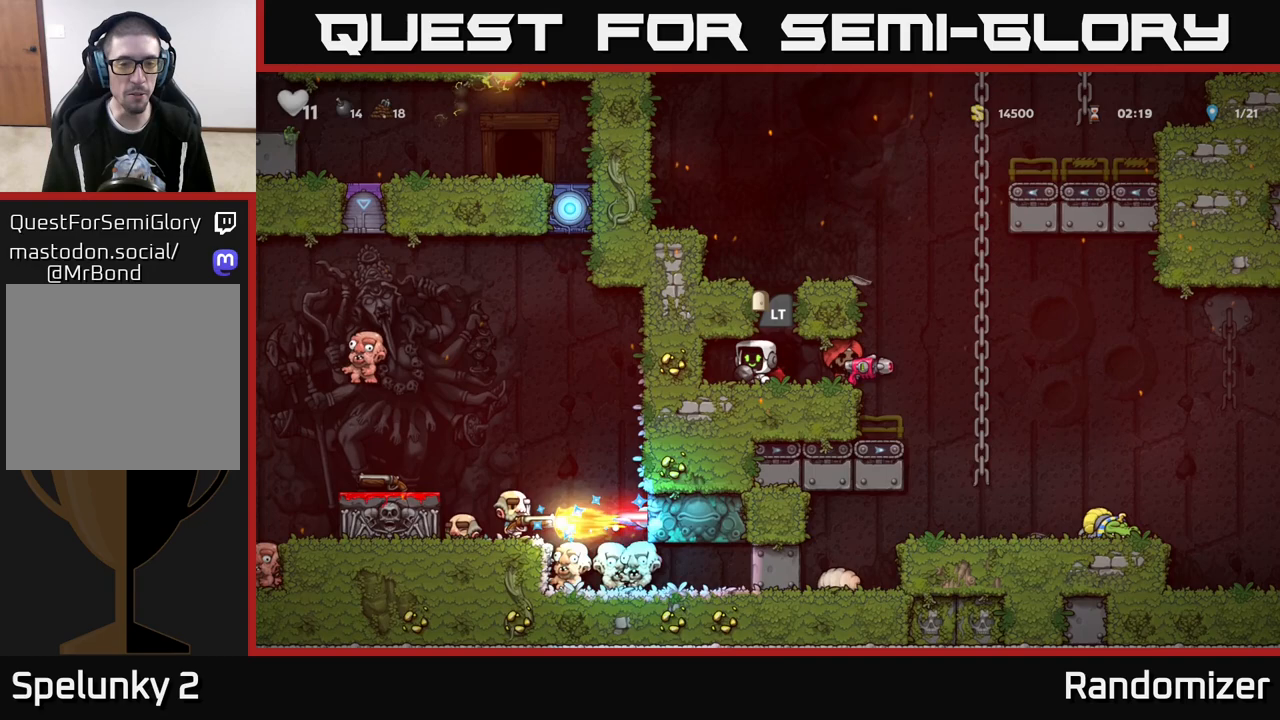
{"buttons": [], "left_stick": "center", "right_stick": "center", "events": []}
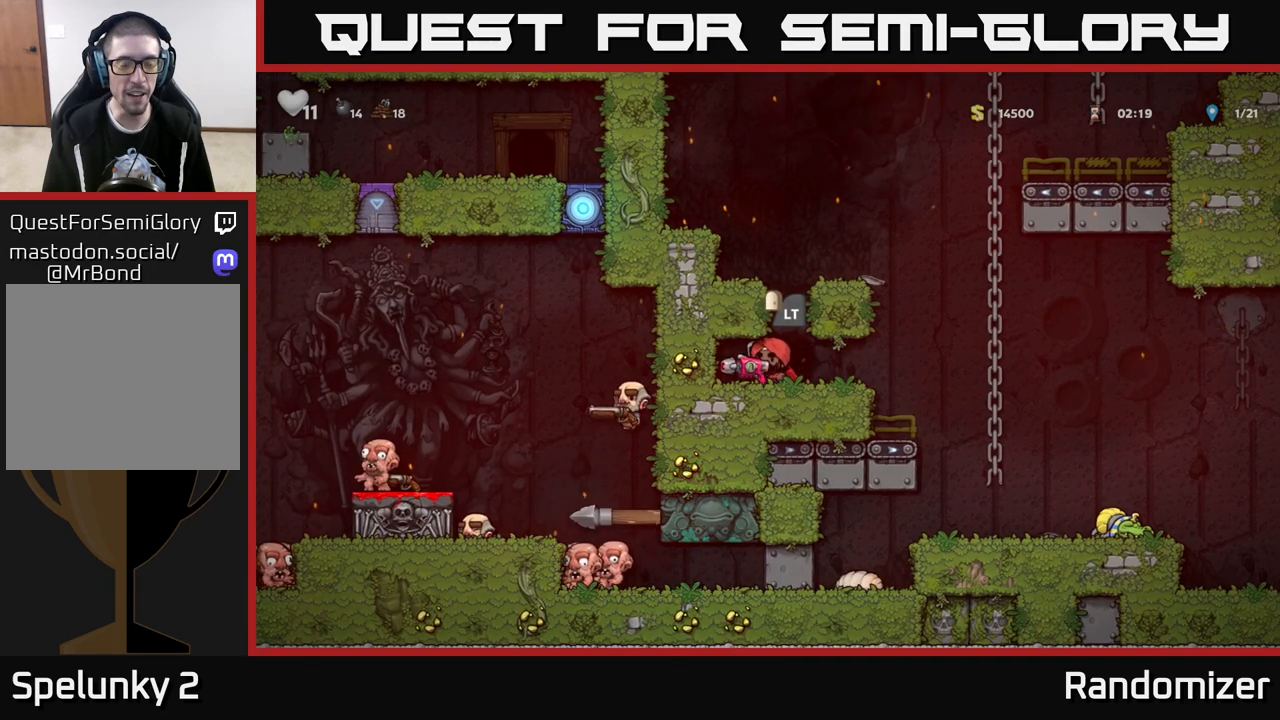
{"buttons": [], "left_stick": "center", "right_stick": "center", "events": []}
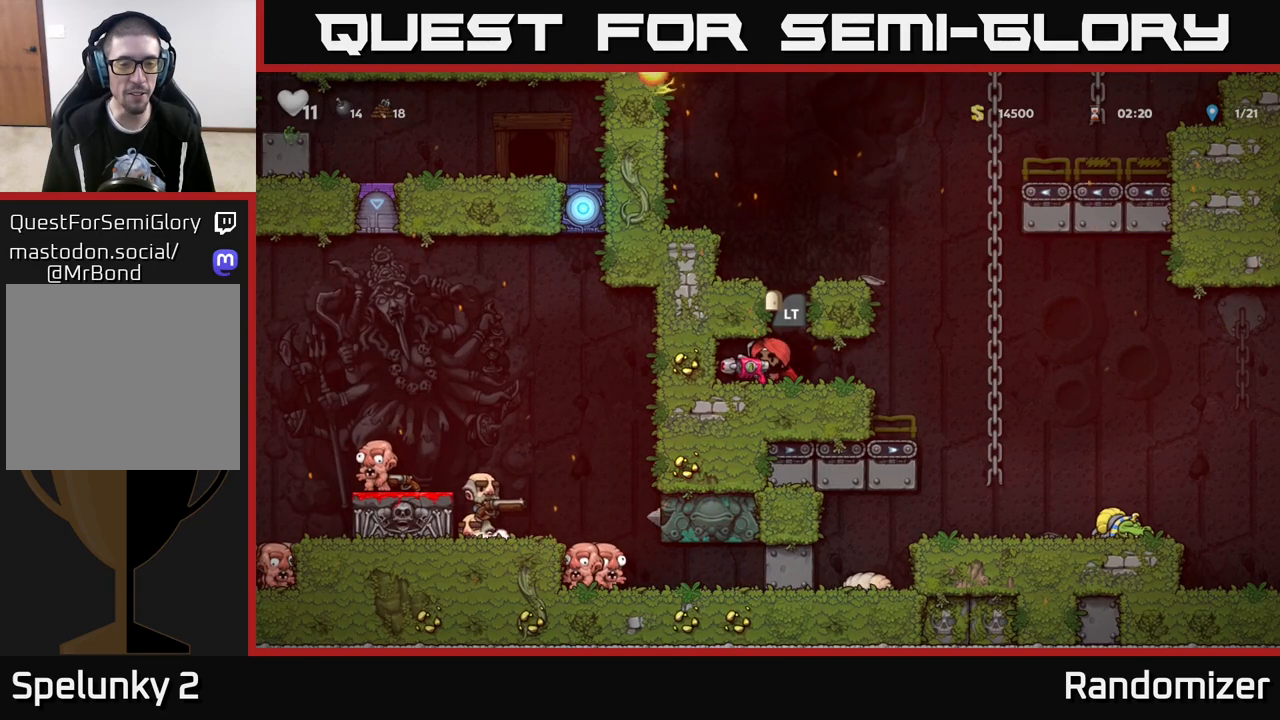
{"buttons": [], "left_stick": "center", "right_stick": "center", "events": []}
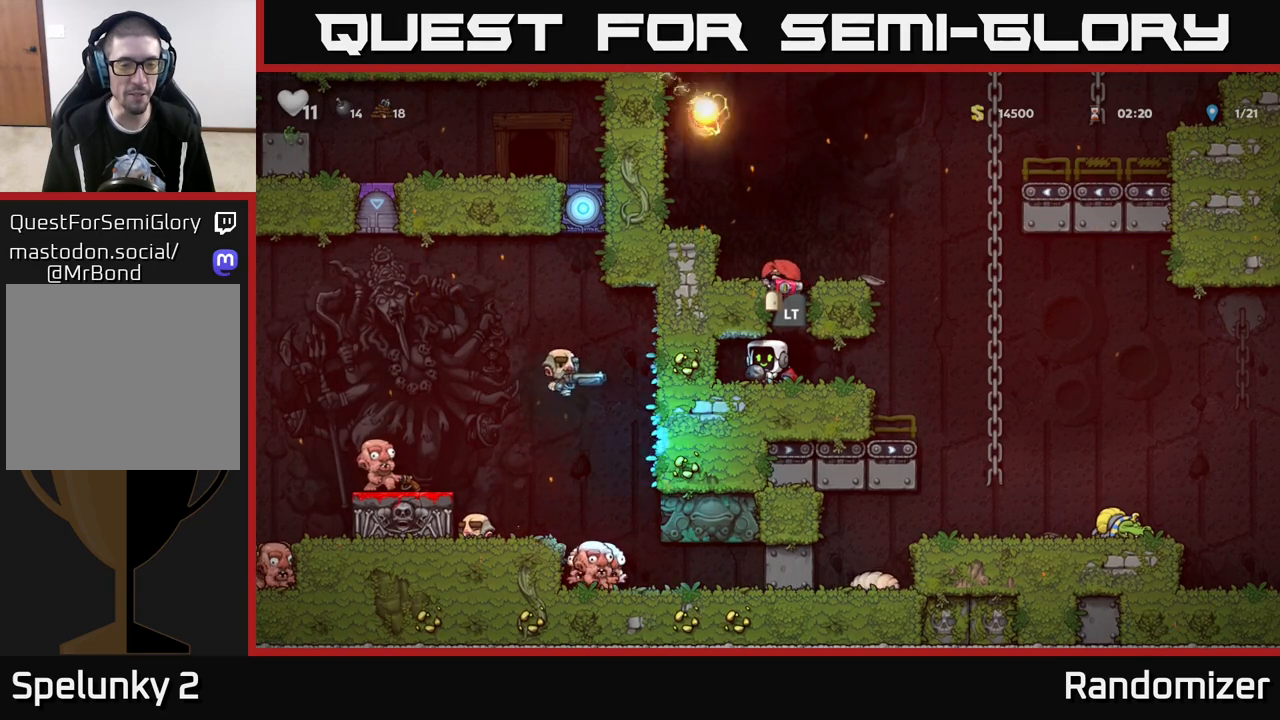
{"buttons": [], "left_stick": "center", "right_stick": "center", "events": []}
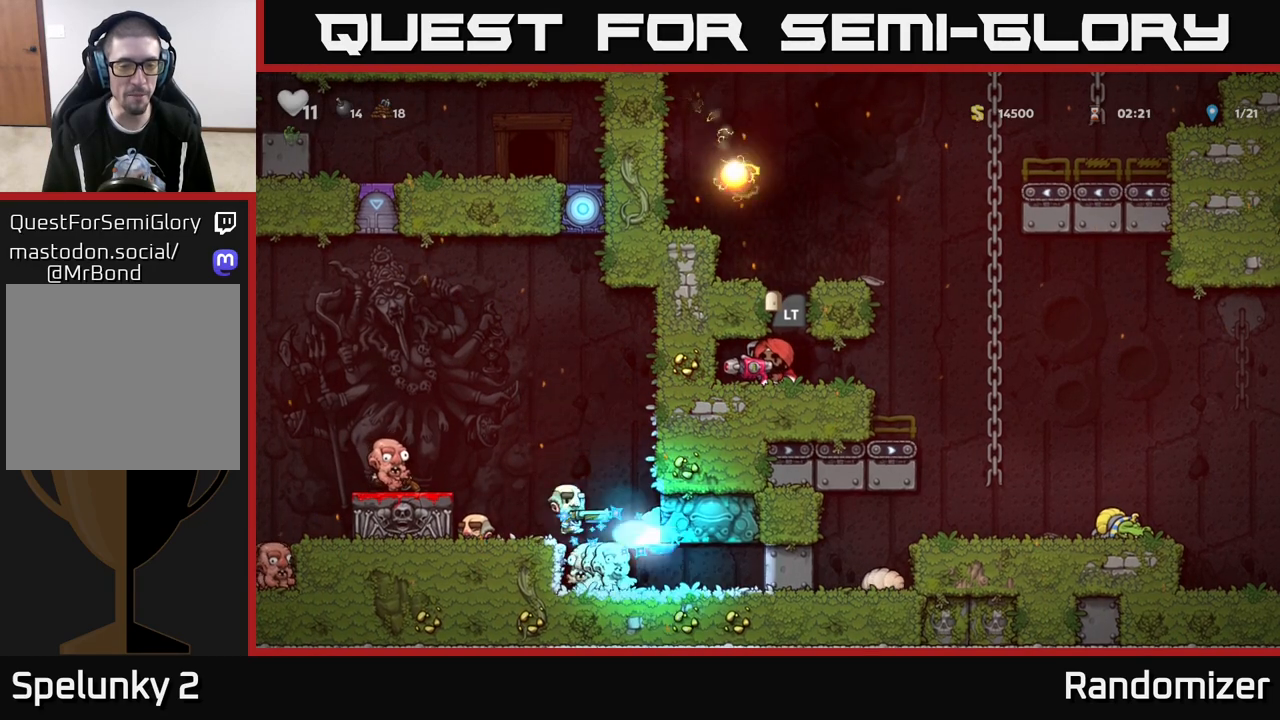
{"buttons": [], "left_stick": "center", "right_stick": "center", "events": []}
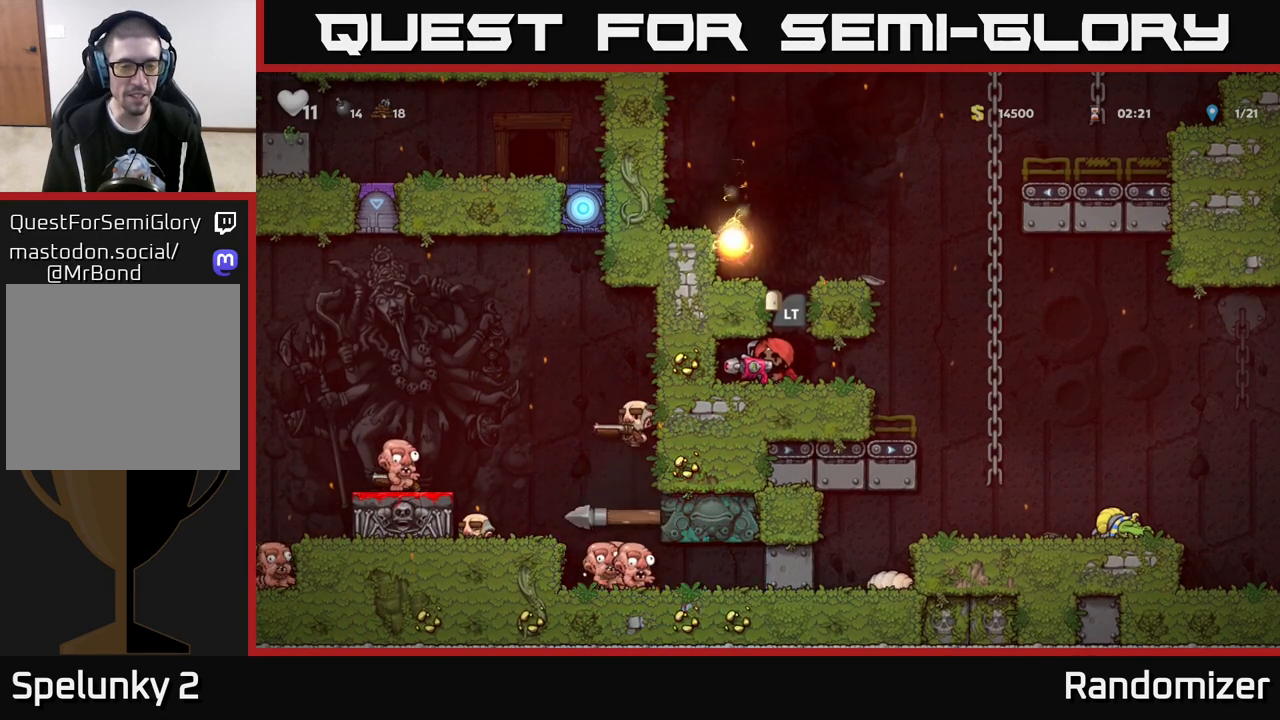
{"buttons": [], "left_stick": "center", "right_stick": "center", "events": []}
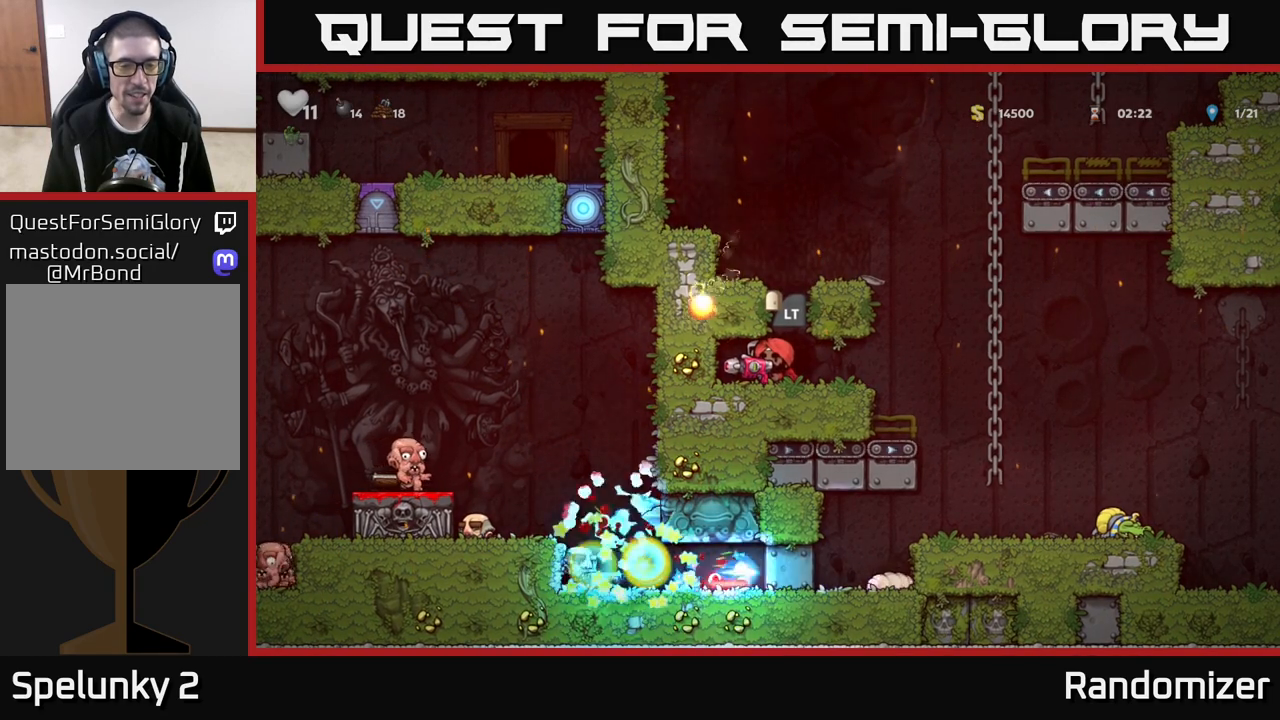
{"buttons": [], "left_stick": "center", "right_stick": "center", "events": []}
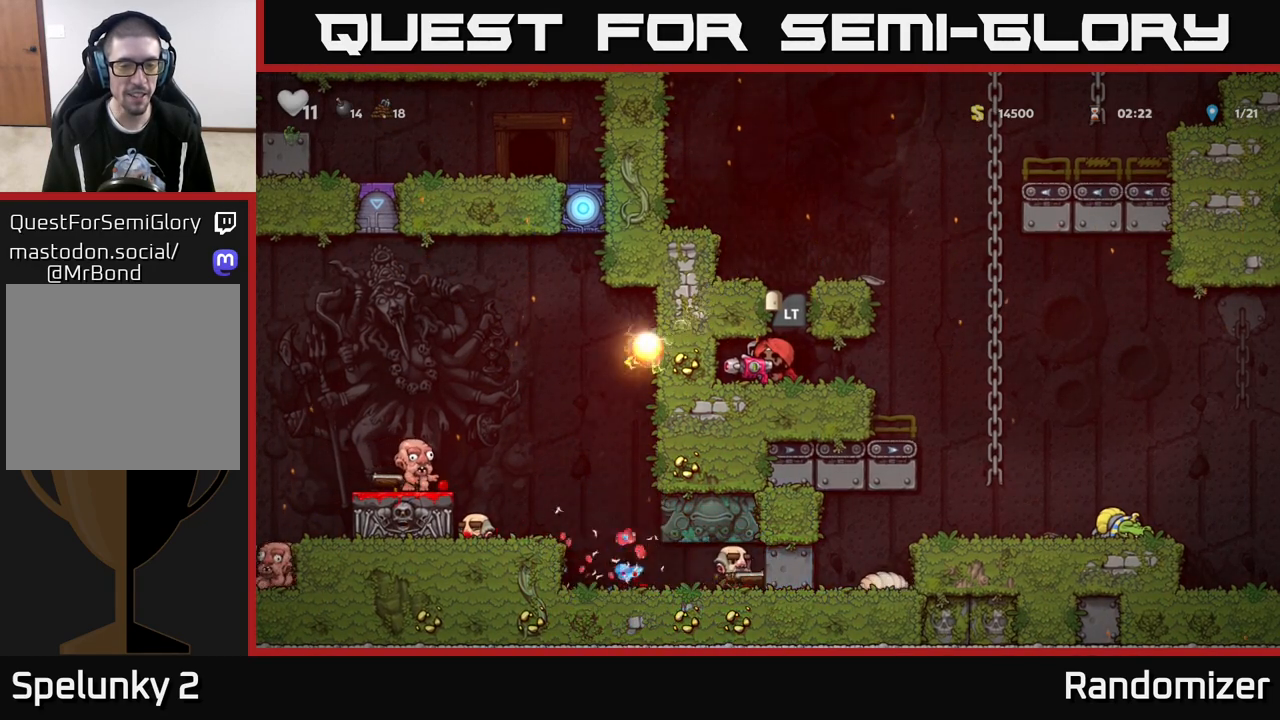
{"buttons": [], "left_stick": "center", "right_stick": "center", "events": []}
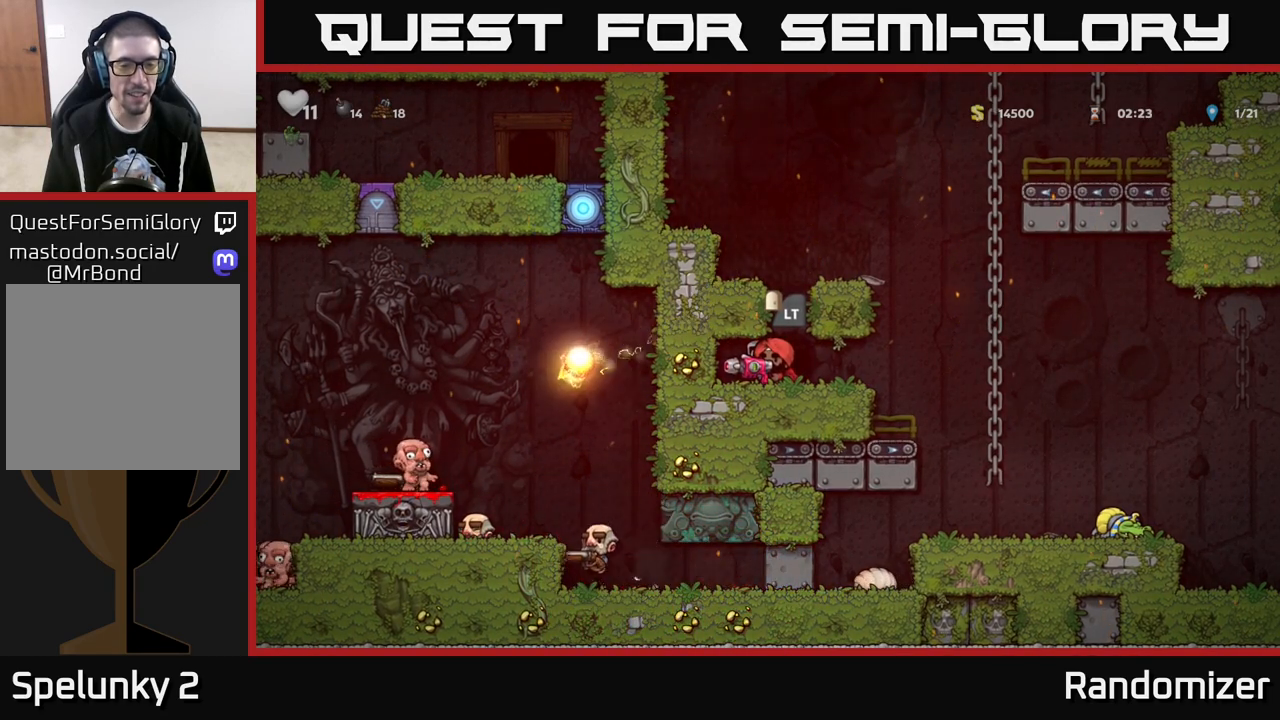
{"buttons": [], "left_stick": "center", "right_stick": "center", "events": []}
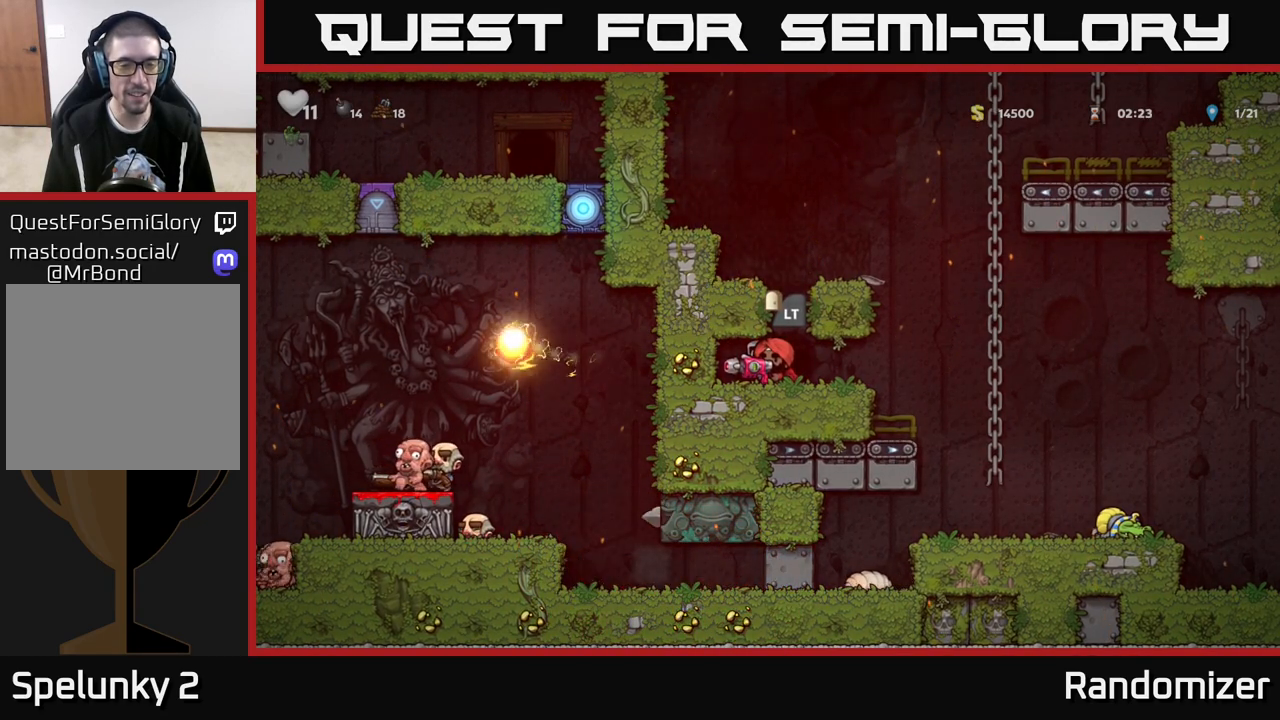
{"buttons": [], "left_stick": "center", "right_stick": "center", "events": []}
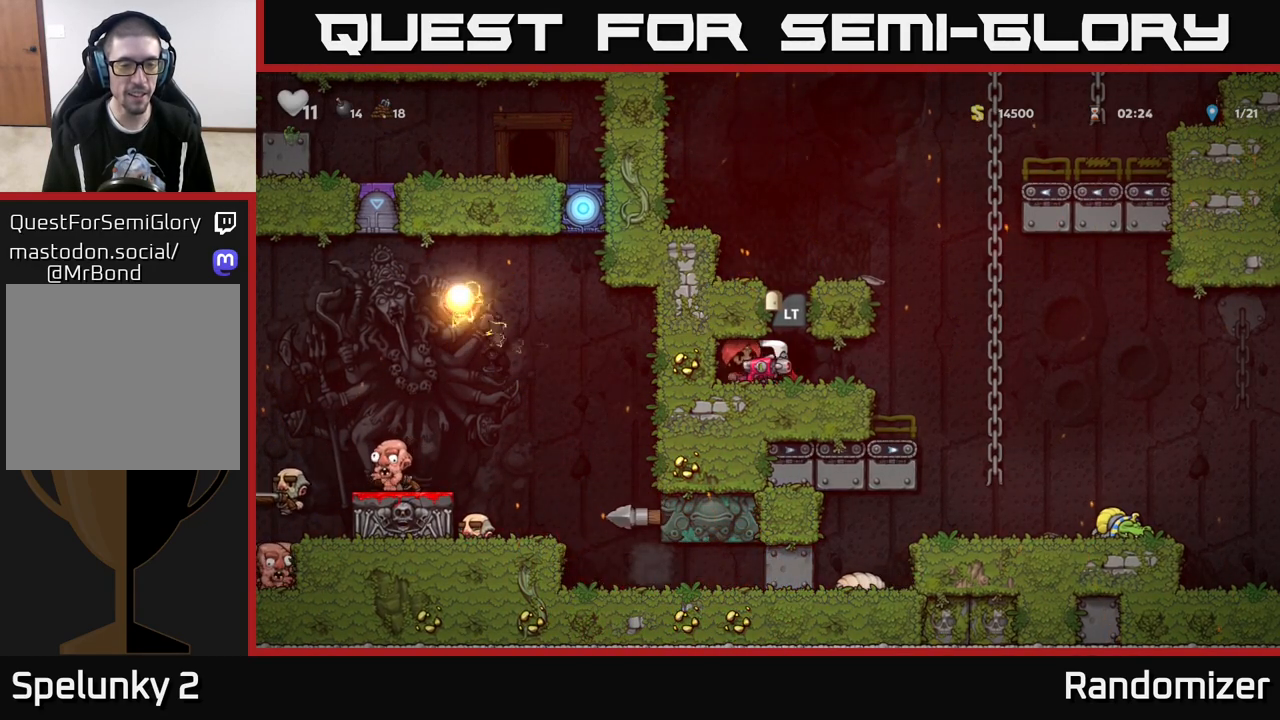
{"buttons": [], "left_stick": "center", "right_stick": "center", "events": [[350, "left_stick", "right"], [500, "left_stick", "center"]]}
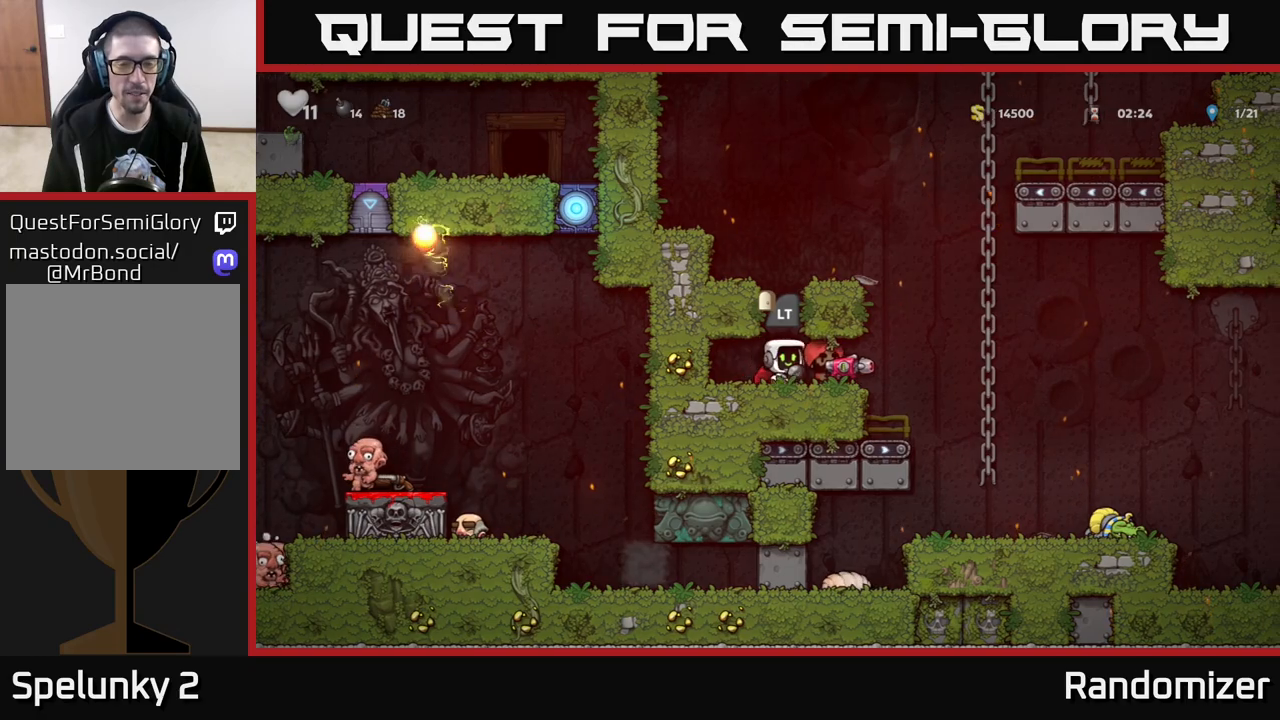
{"buttons": [], "left_stick": "right", "right_stick": "center", "events": [[17, "left_stick", "left"], [167, "left_stick", "center"], [217, "left_stick", "right"]]}
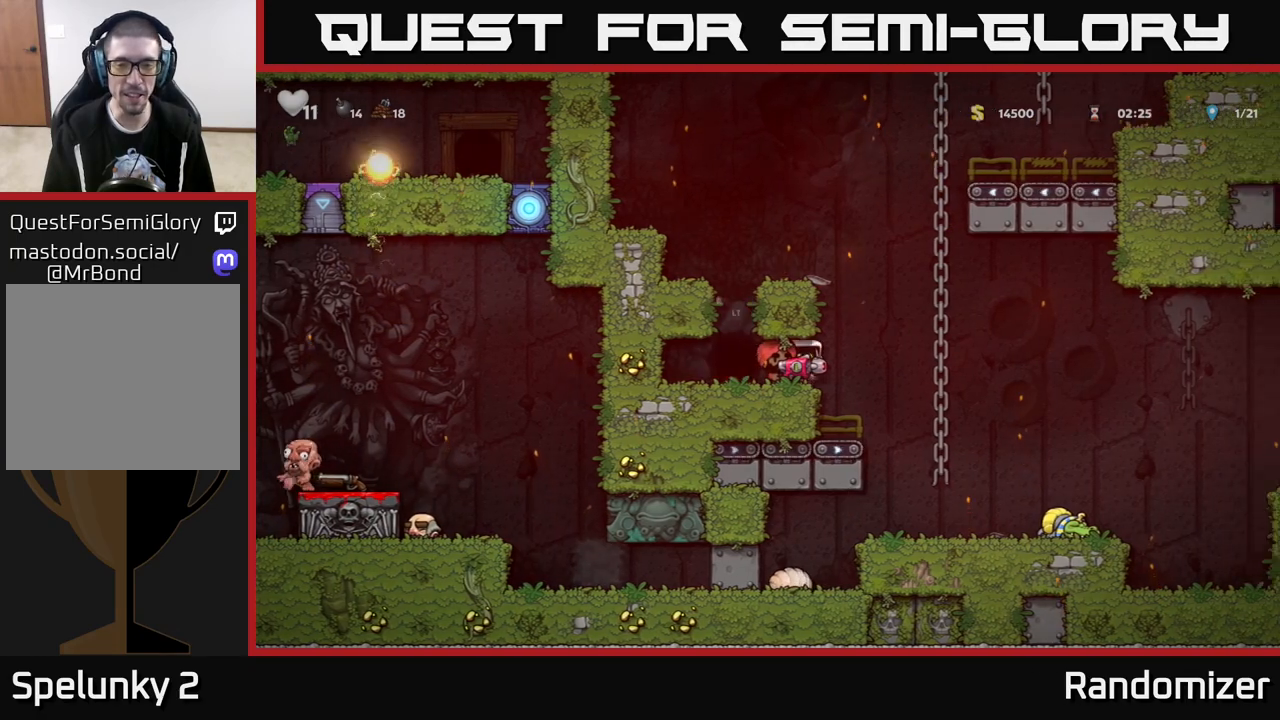
{"buttons": [], "left_stick": "center", "right_stick": "center", "events": [[117, "A", "down"], [250, "A", "up"], [400, "left_stick", "center"]]}
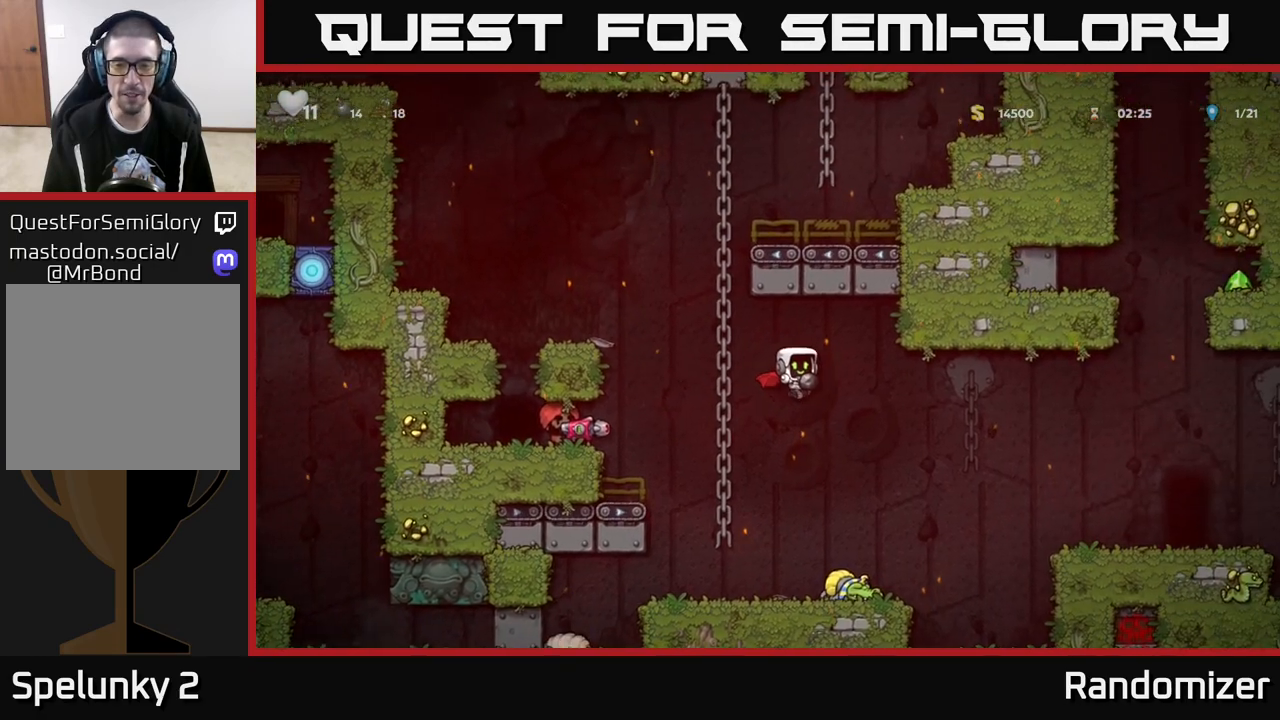
{"buttons": [], "left_stick": "center", "right_stick": "center", "events": [[317, "X", "down"], [433, "X", "up"]]}
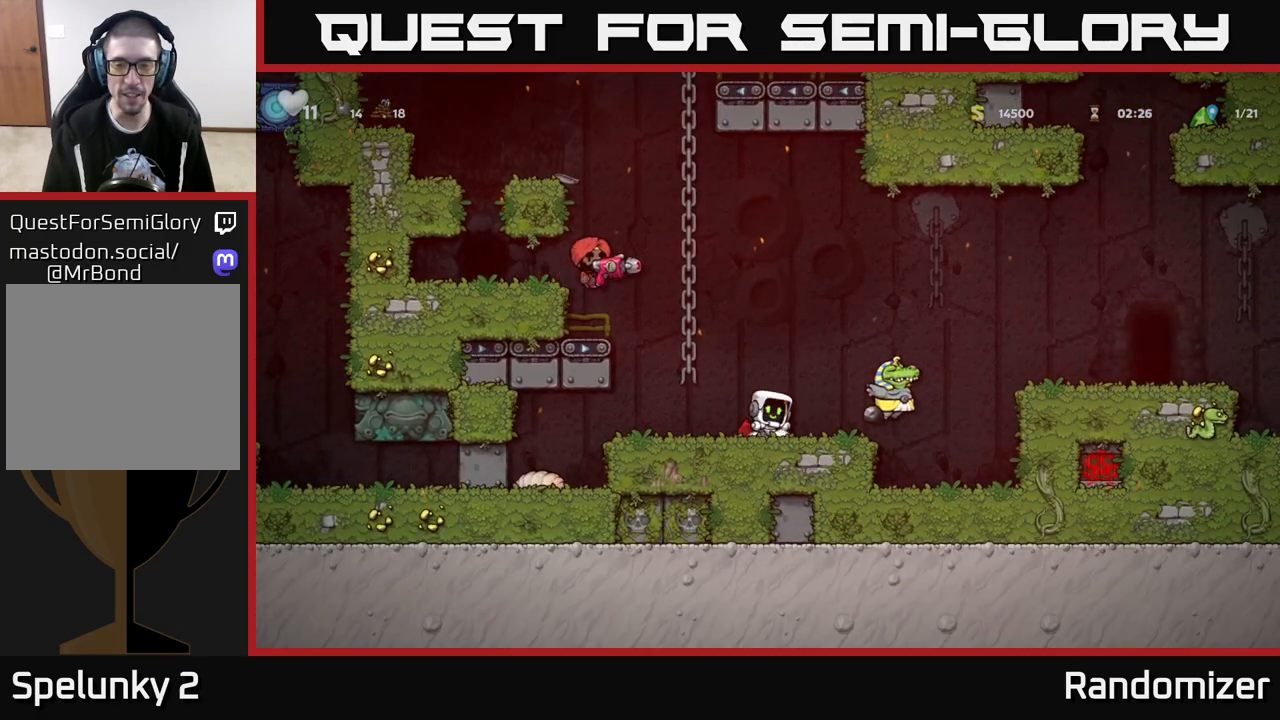
{"buttons": ["A"], "left_stick": "right", "right_stick": "center", "events": [[150, "left_stick", "right"], [400, "A", "down"]]}
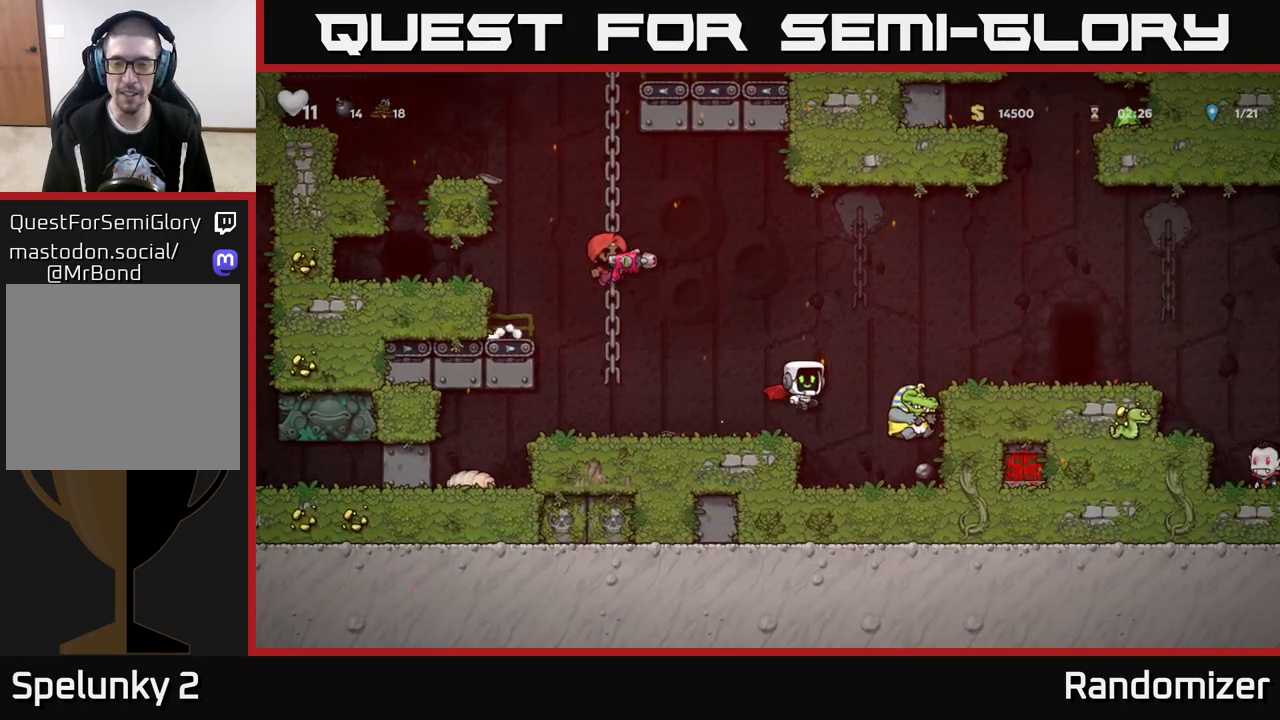
{"buttons": [], "left_stick": "right", "right_stick": "center", "events": [[200, "A", "up"]]}
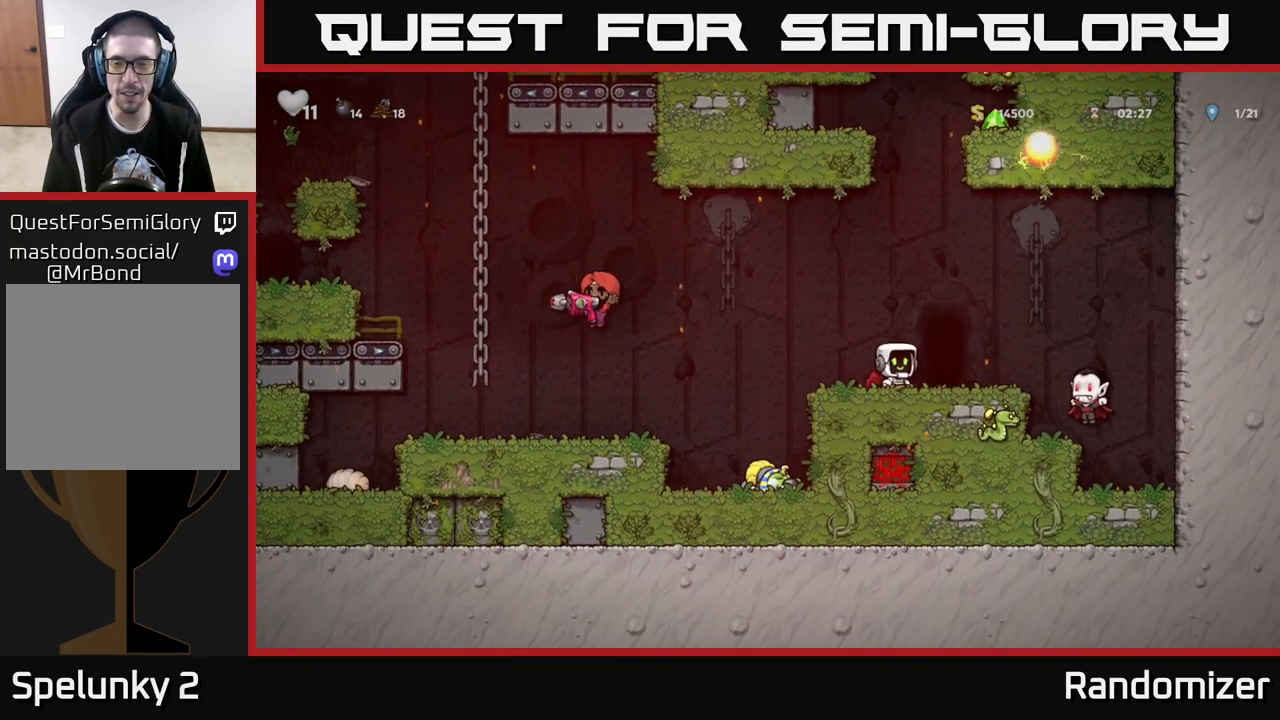
{"buttons": [], "left_stick": "center", "right_stick": "center", "events": [[17, "left_stick", "center"], [83, "L2", "down"], [150, "L2", "up"], [250, "L2", "down"], [350, "L2", "up"]]}